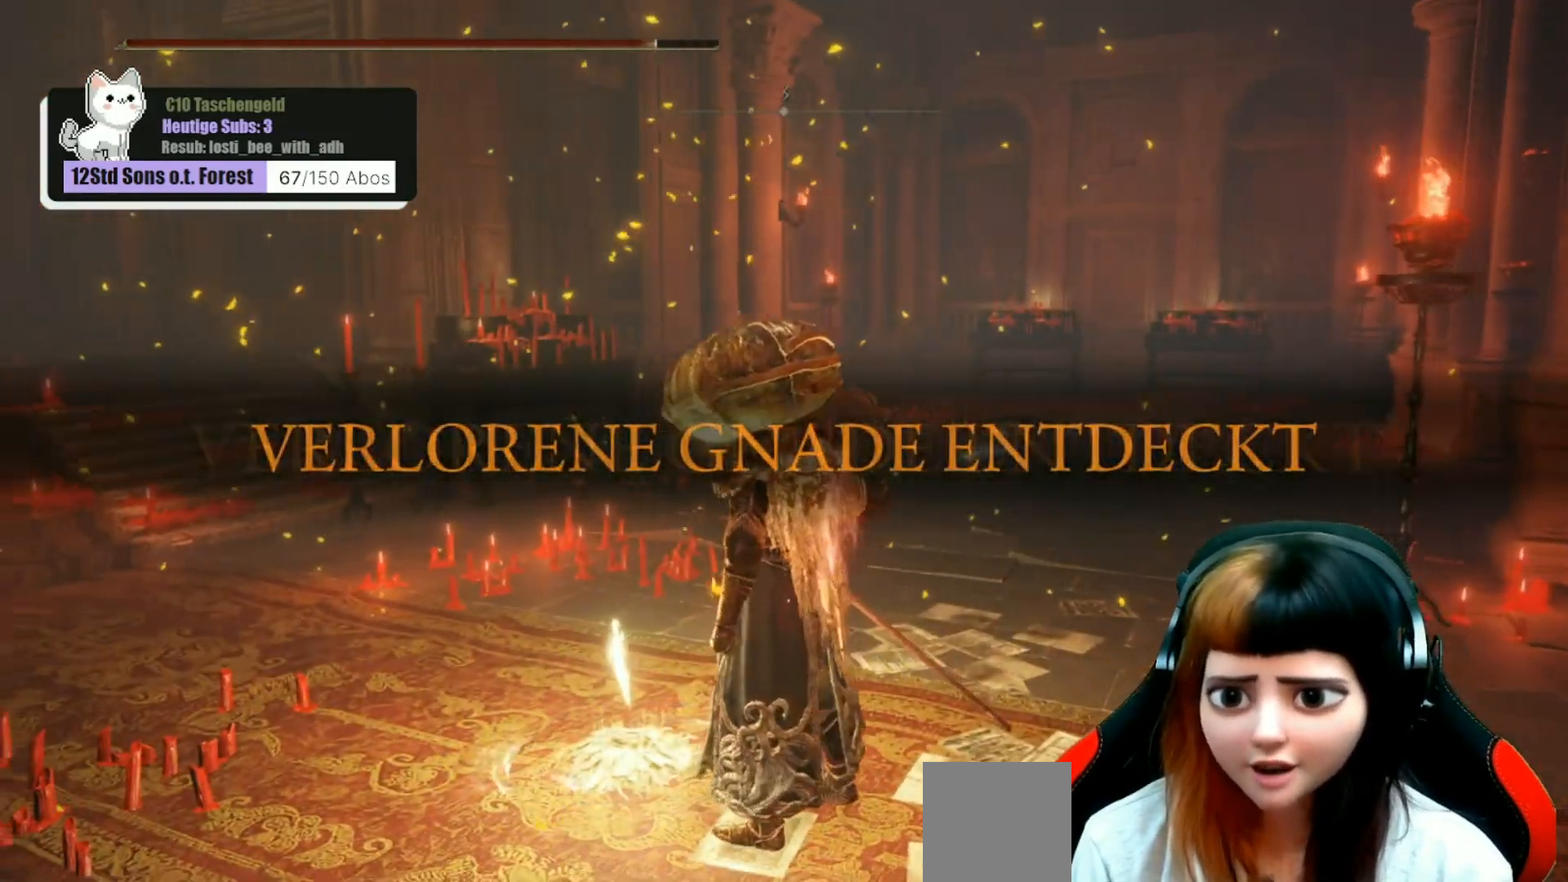
Gameplay with a controller (Xbox layout); each line is a JSON object with the inputs held at the frame after it. "events" lists button and stick changes between this image and that frame as [ms after this image, input, new state], when the widget could be followed in between. Not read: Z.
{"buttons": [], "left_stick": "center", "right_stick": "center", "events": [[467, "right_stick", "center"]]}
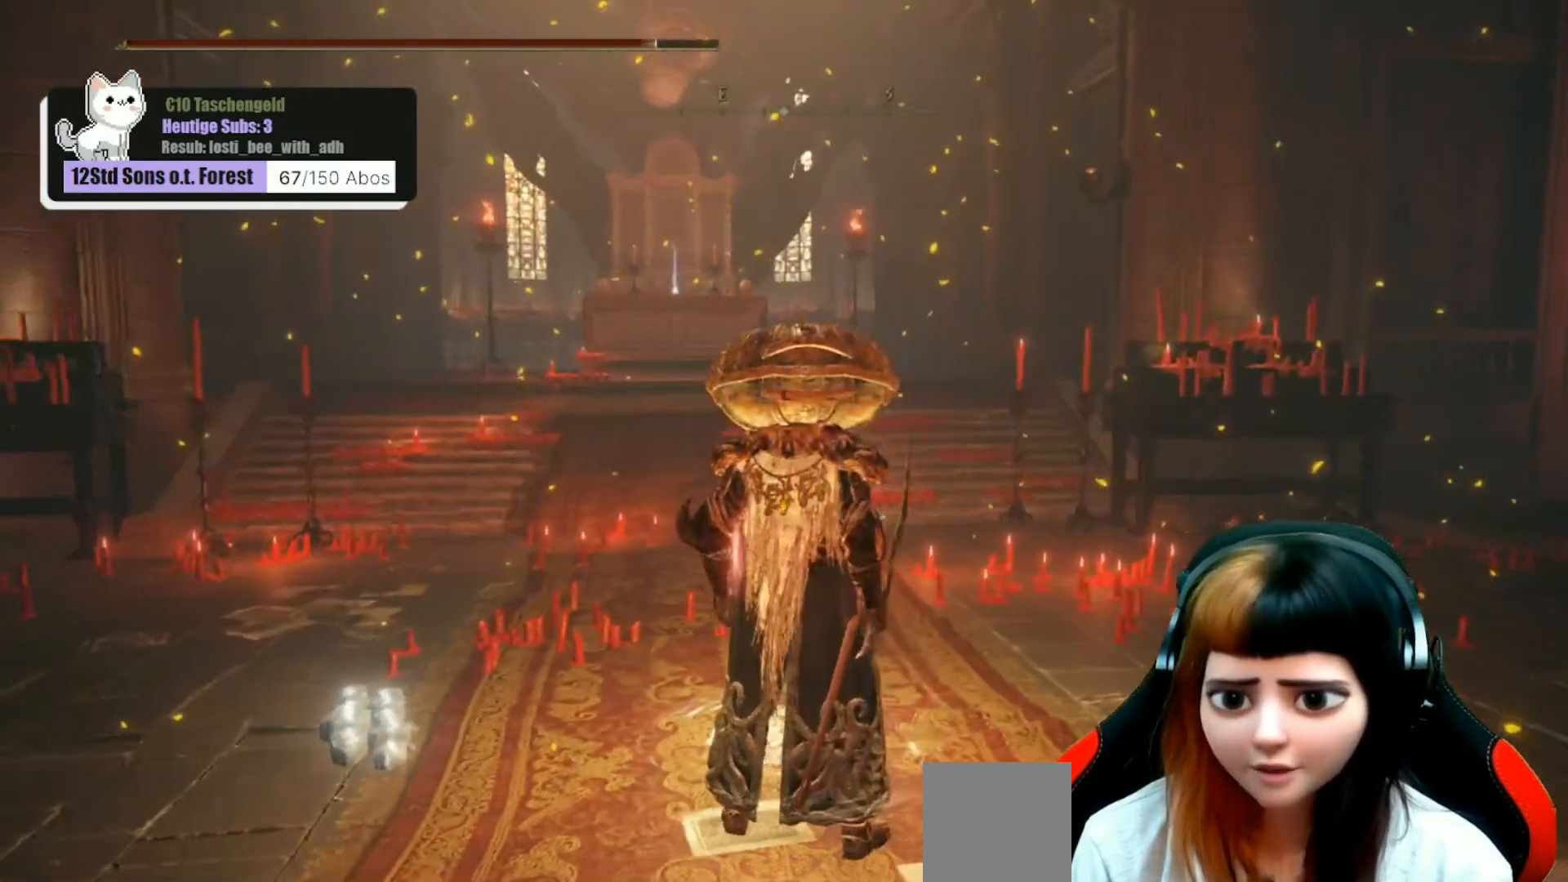
{"buttons": [], "left_stick": "center", "right_stick": "left", "events": [[367, "right_stick", "left"]]}
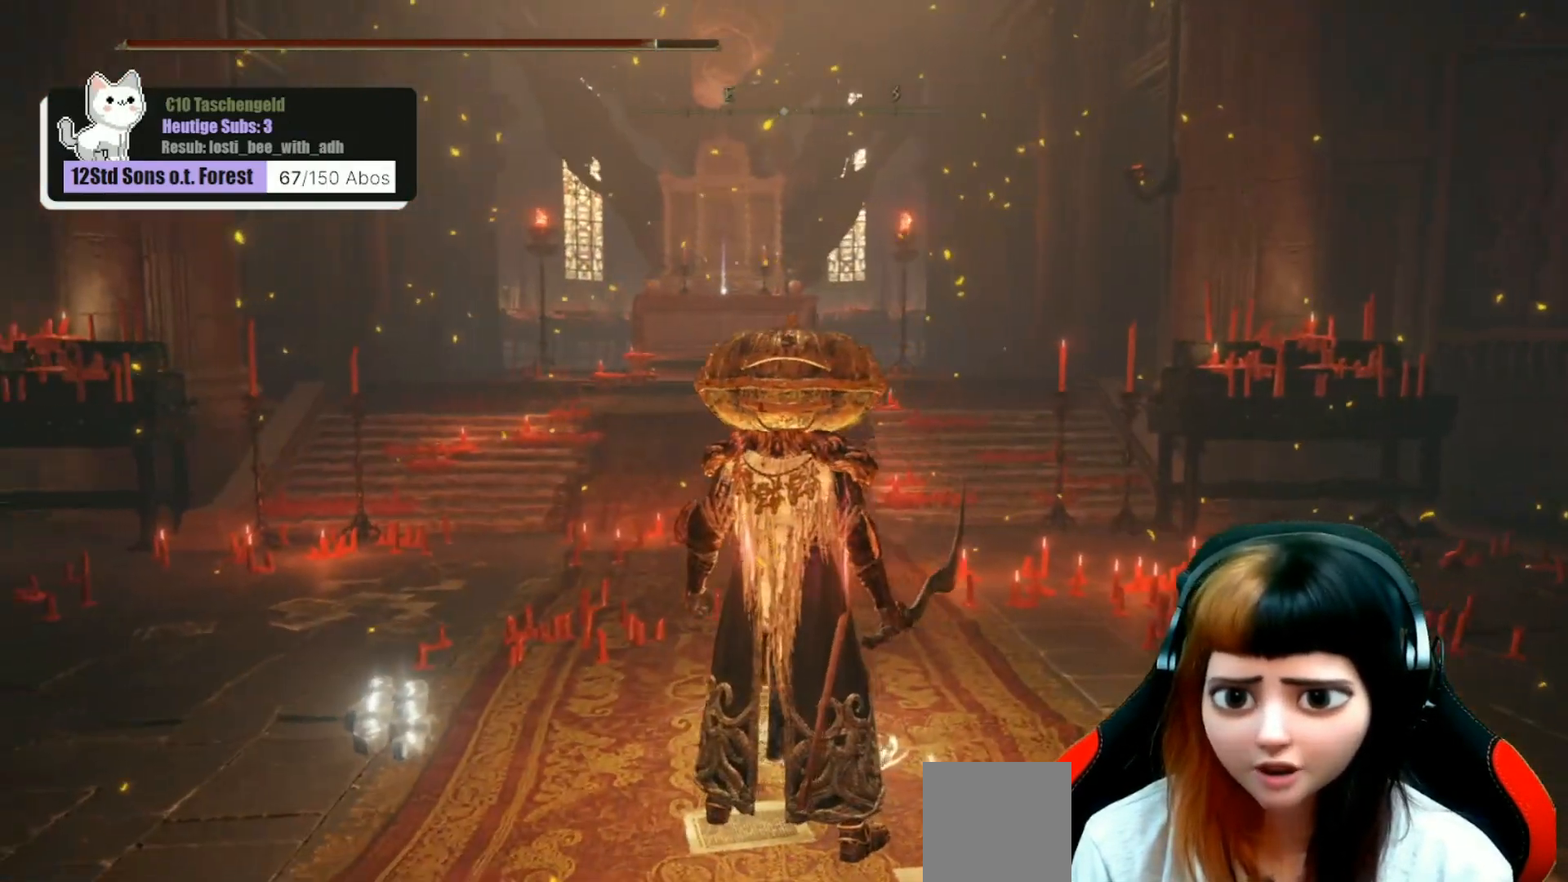
{"buttons": [], "left_stick": "right", "right_stick": "center", "events": [[133, "right_stick", "center"], [400, "left_stick", "right"]]}
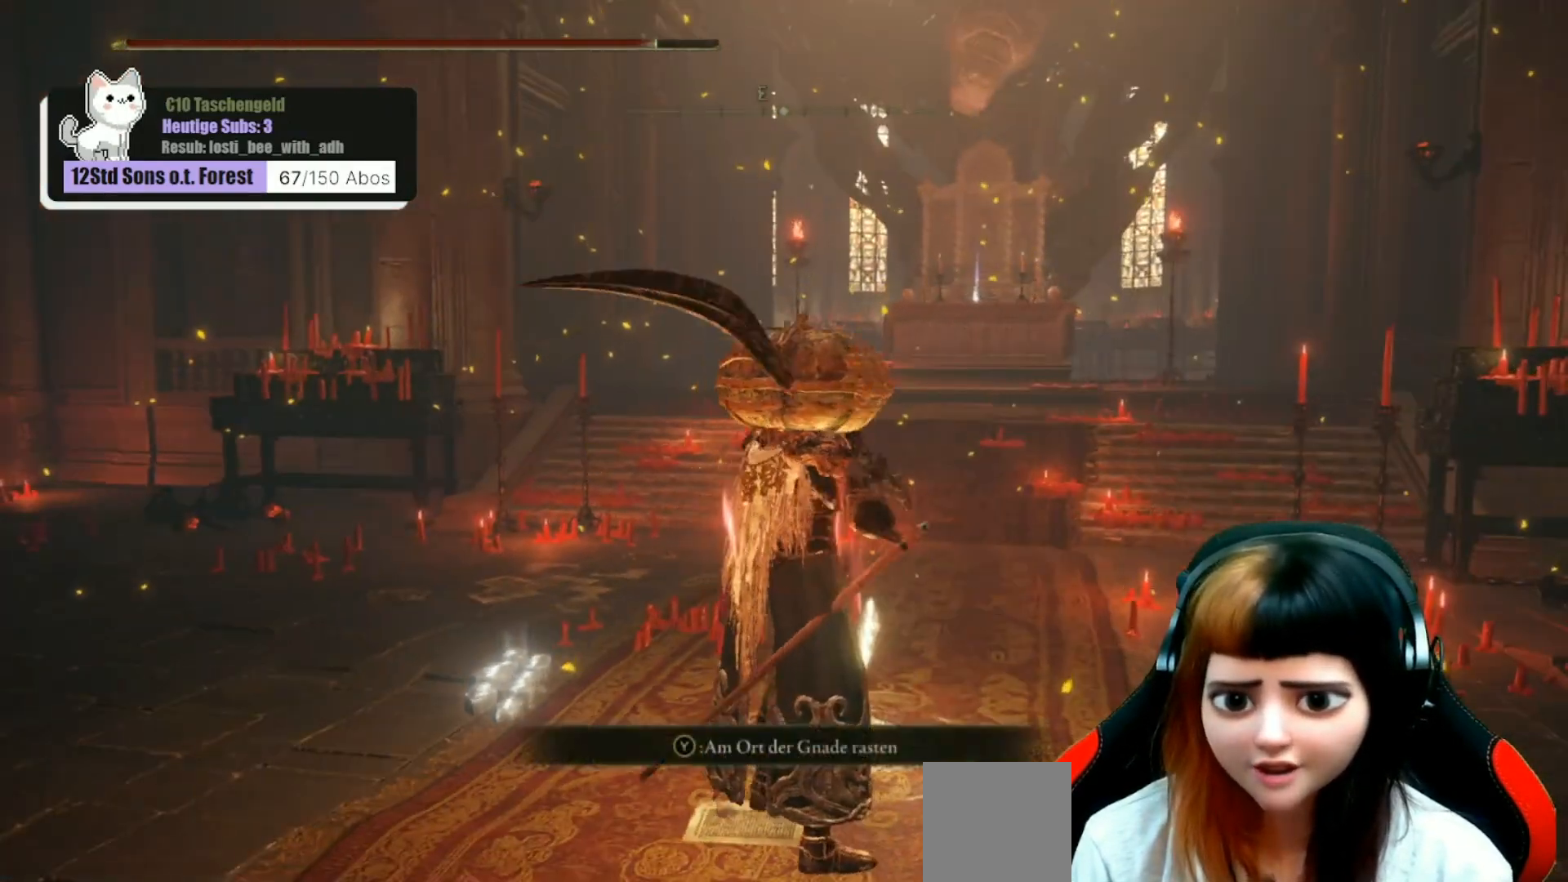
{"buttons": [], "left_stick": "up", "right_stick": "center", "events": [[67, "right_stick", "left"], [133, "left_stick", "up-right"], [133, "right_stick", "center"], [300, "left_stick", "up"]]}
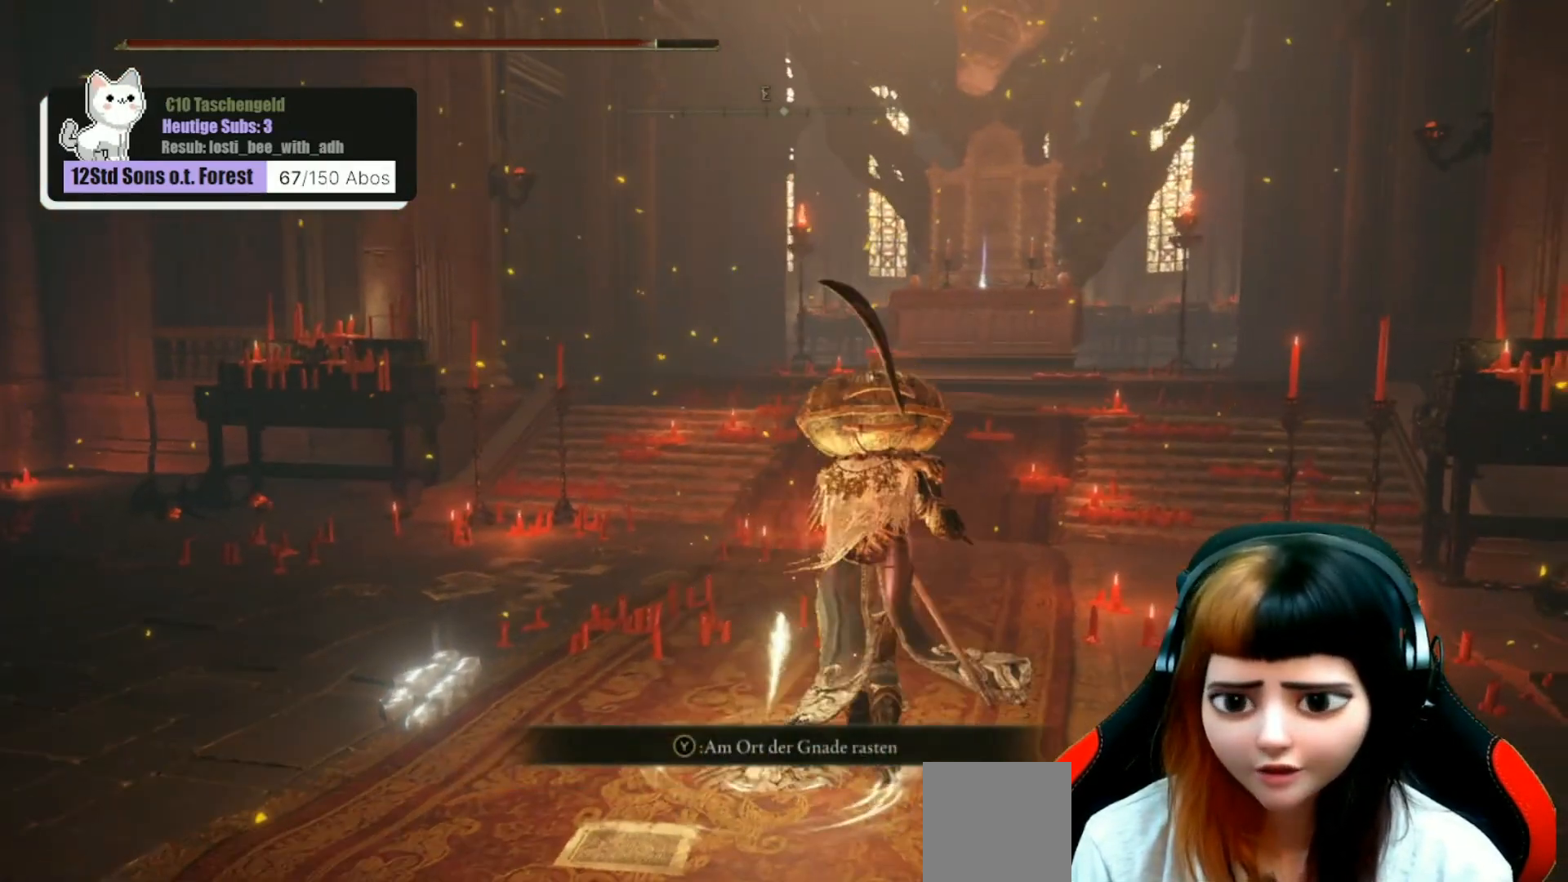
{"buttons": [], "left_stick": "up", "right_stick": "center", "events": []}
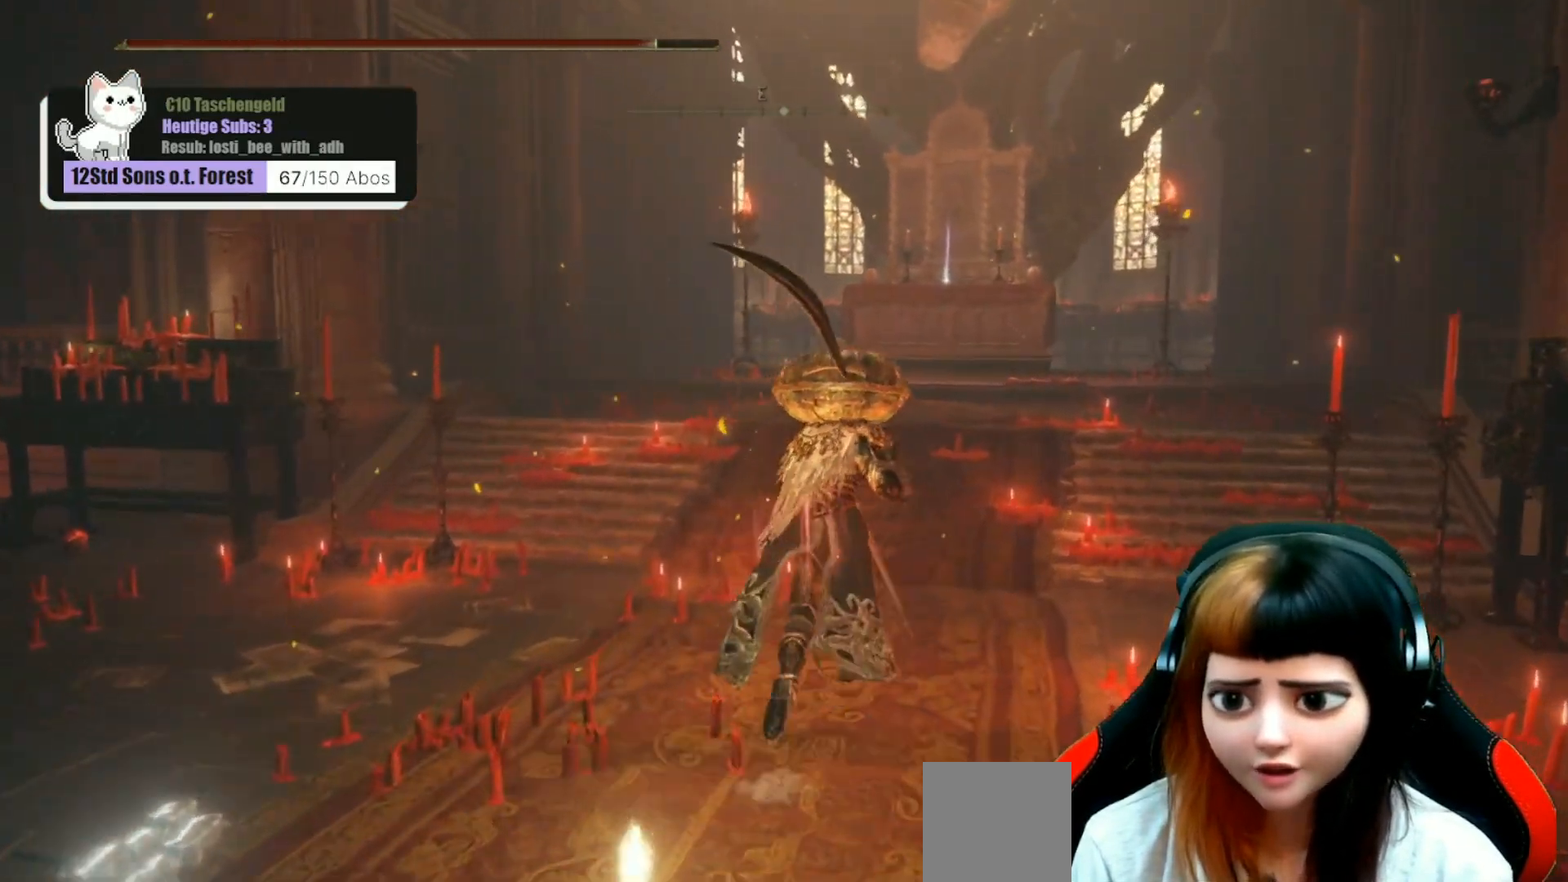
{"buttons": [], "left_stick": "up", "right_stick": "center", "events": []}
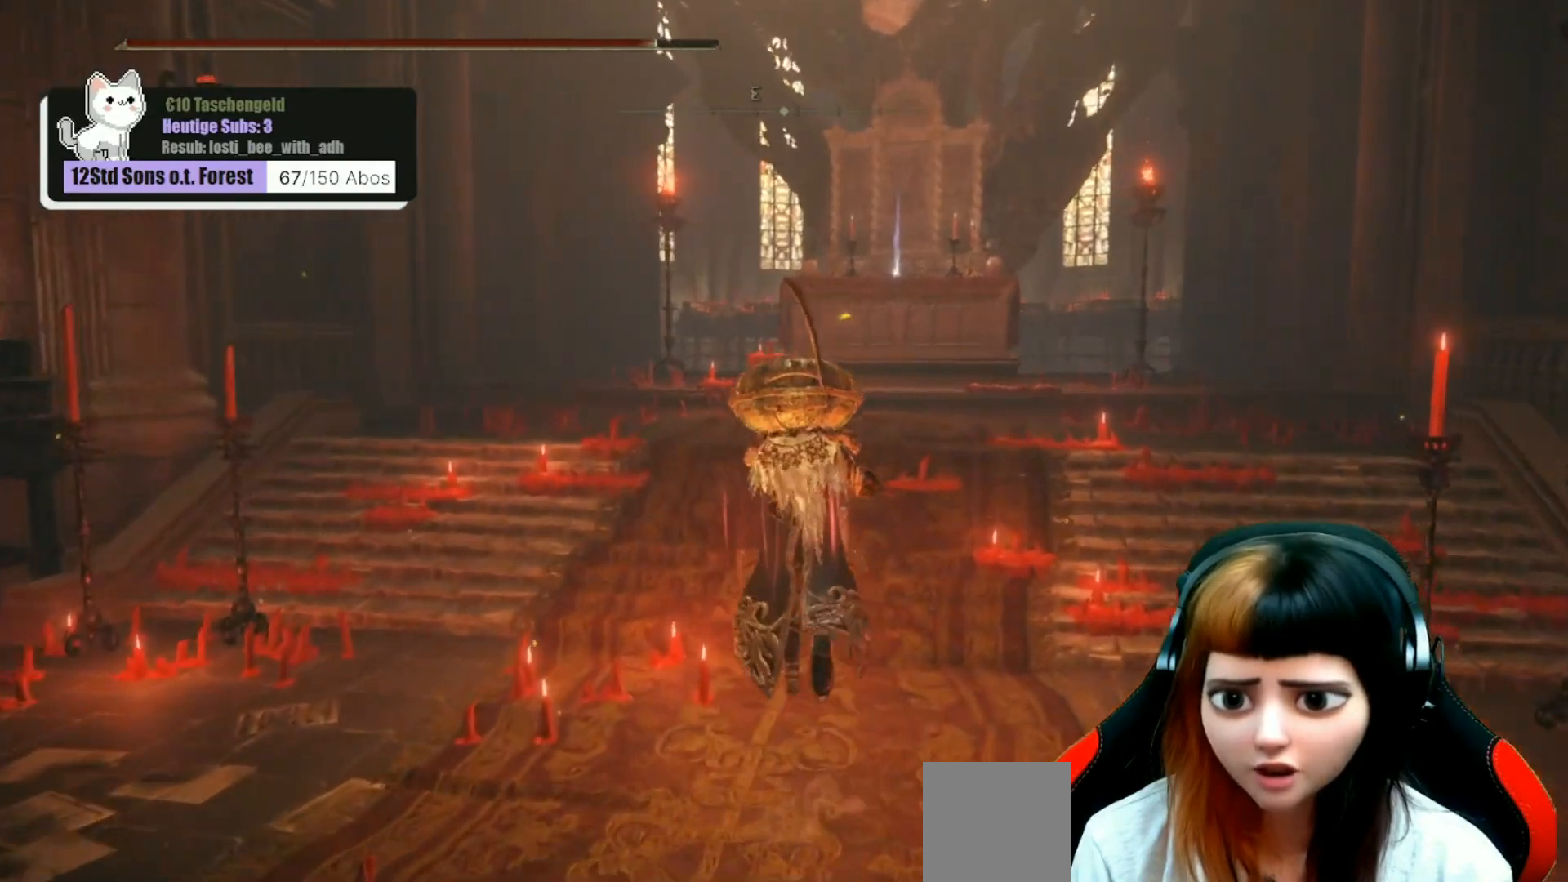
{"buttons": [], "left_stick": "up", "right_stick": "center", "events": [[100, "right_stick", "down-right"], [400, "right_stick", "center"]]}
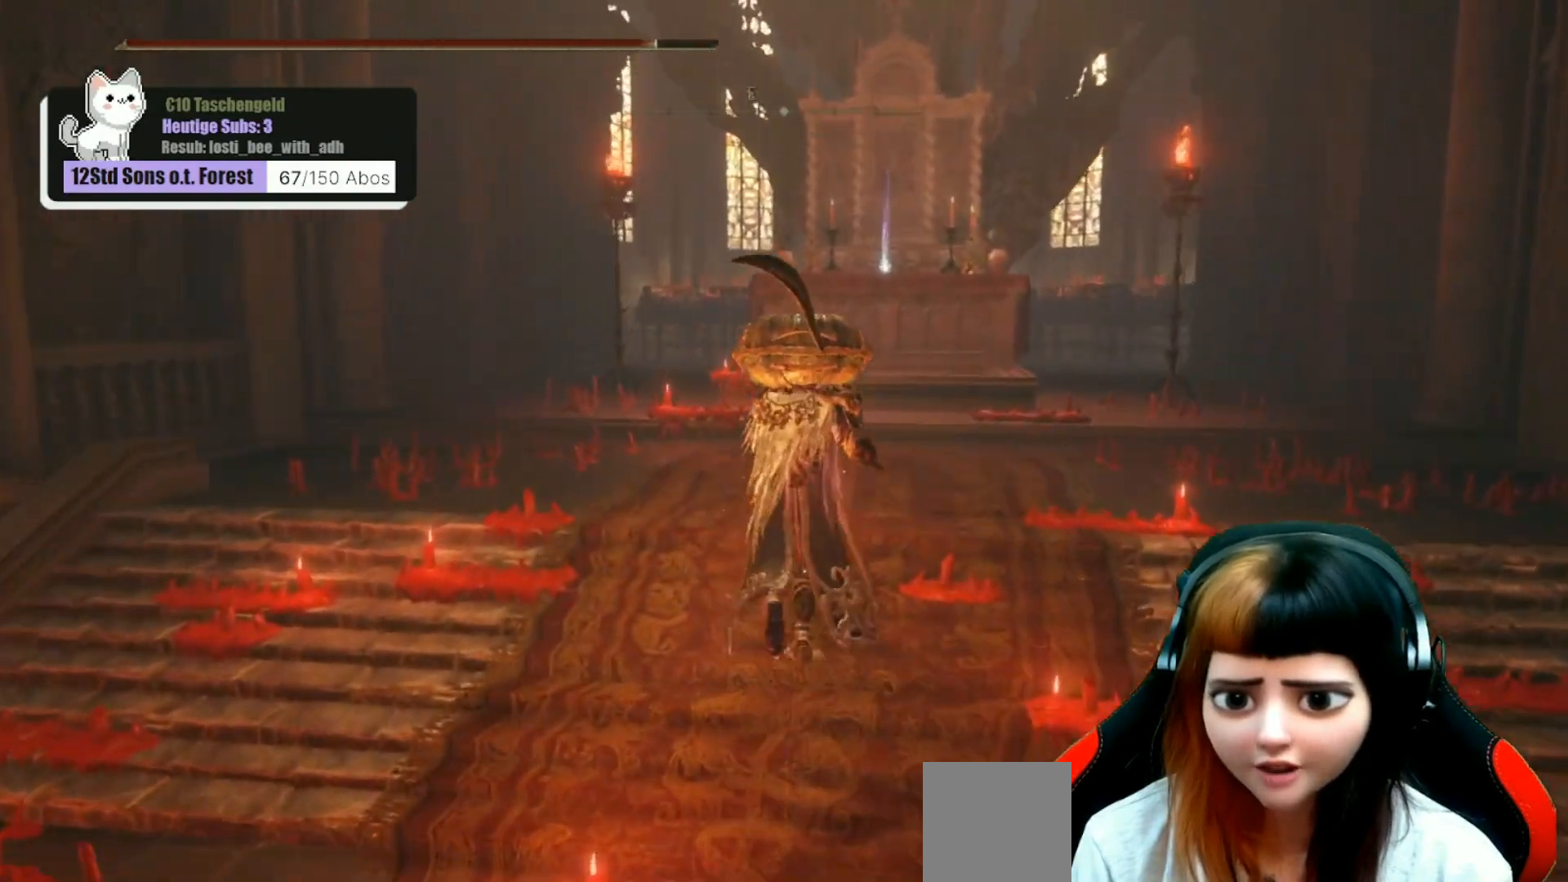
{"buttons": [], "left_stick": "up", "right_stick": "center", "events": []}
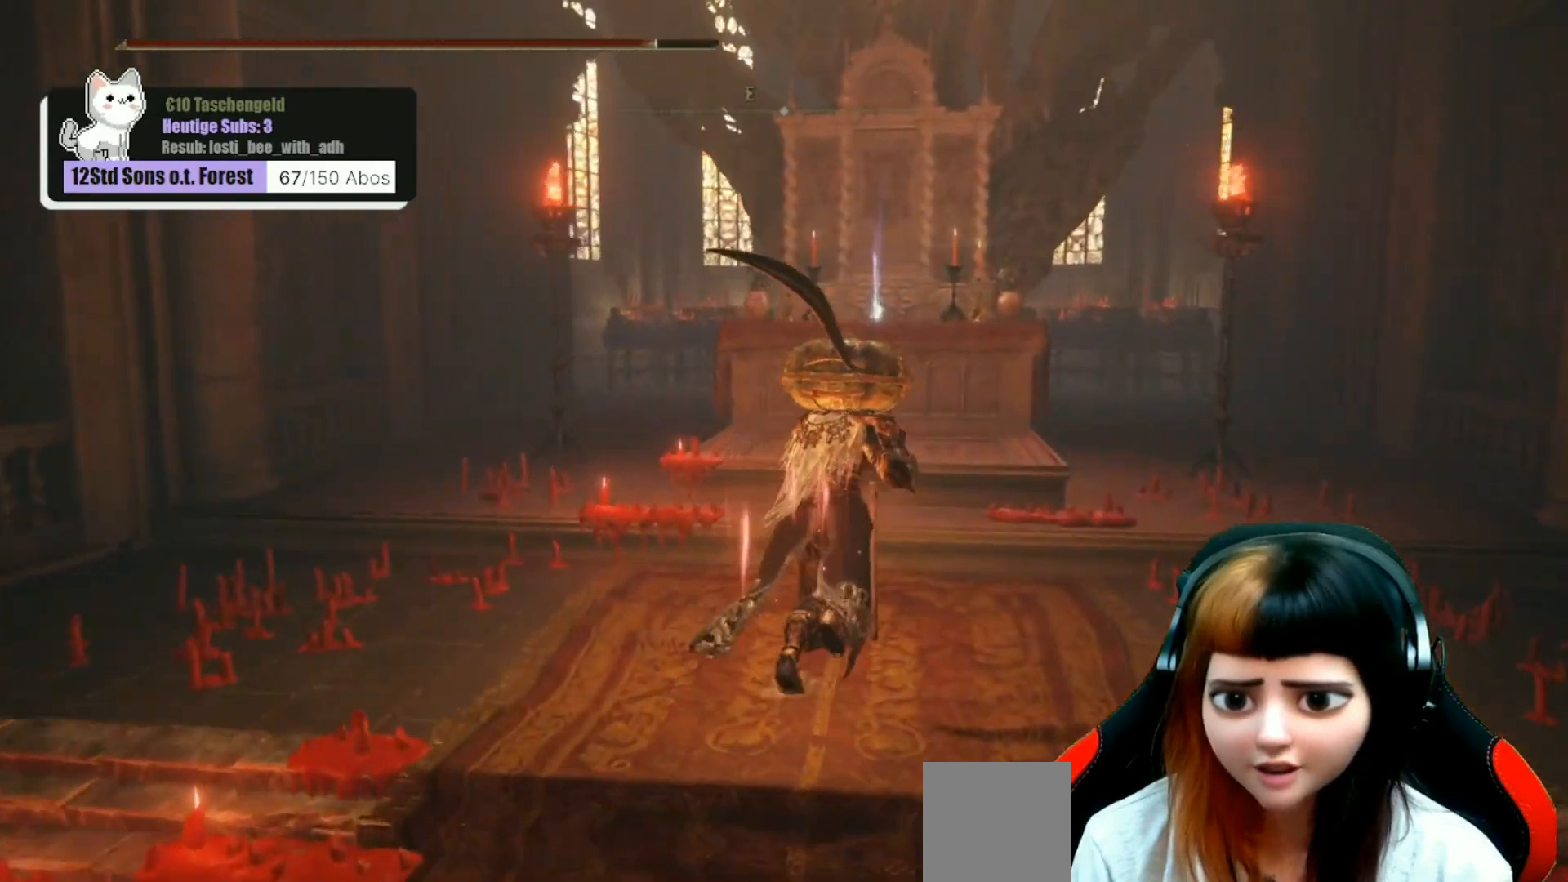
{"buttons": [], "left_stick": "up", "right_stick": "center", "events": []}
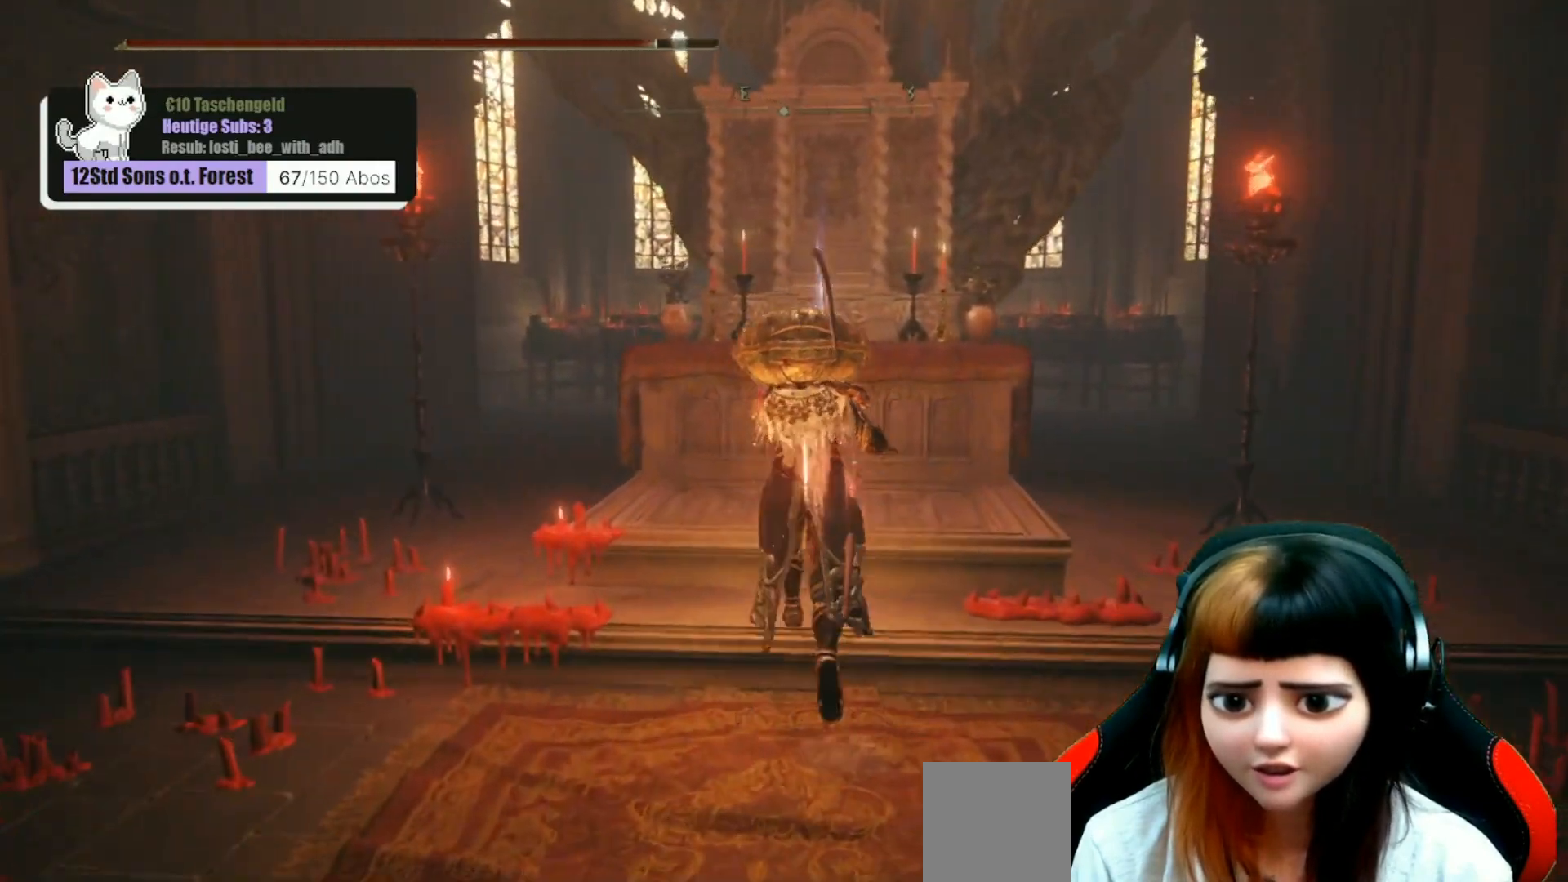
{"buttons": [], "left_stick": "center", "right_stick": "center", "events": [[400, "left_stick", "center"]]}
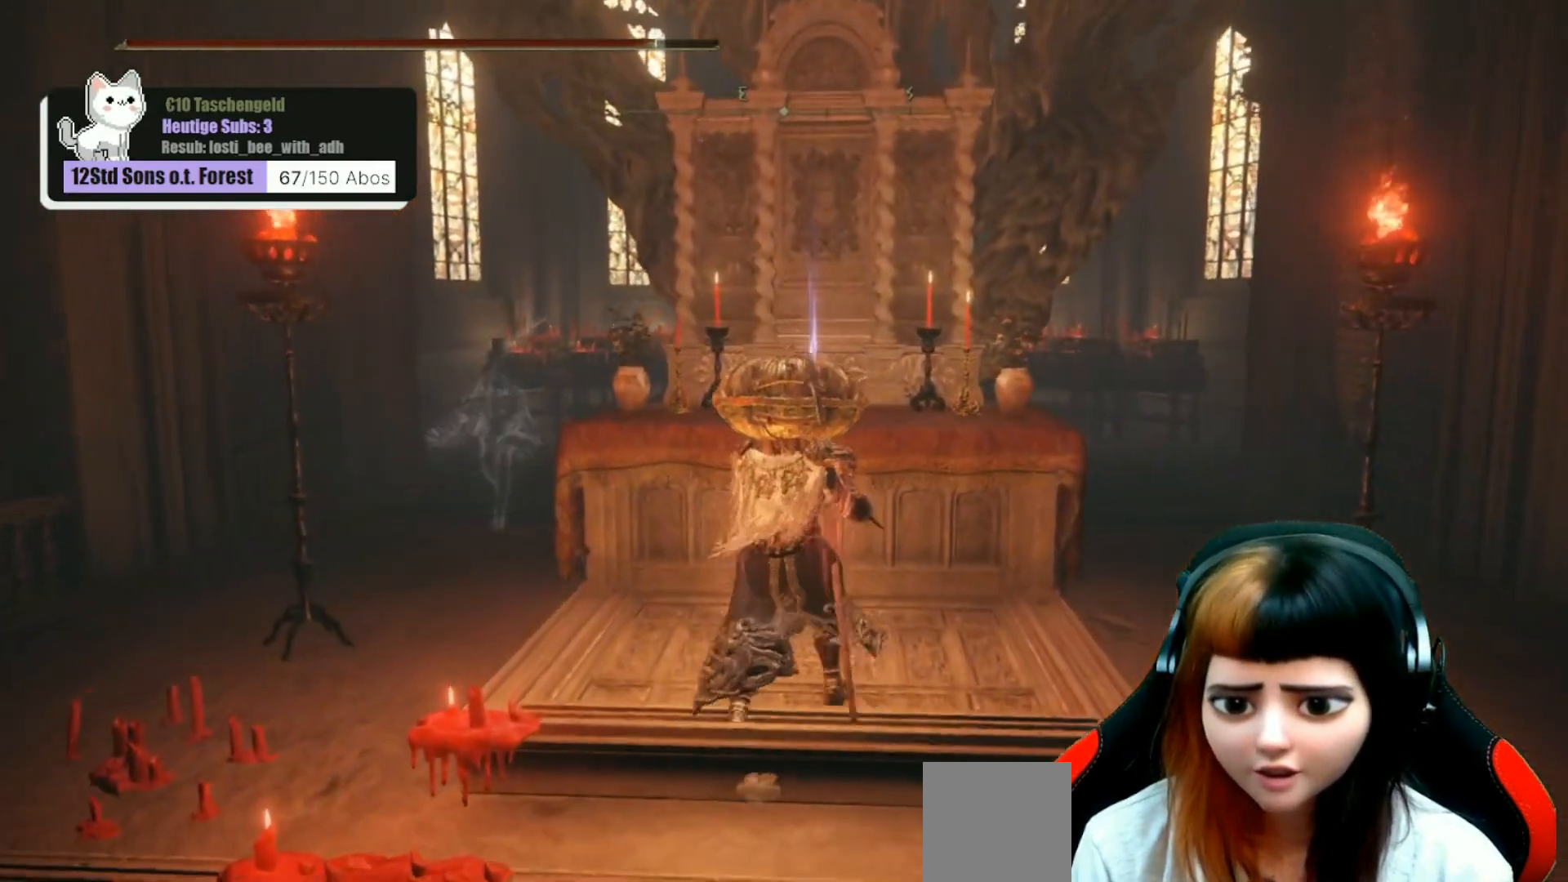
{"buttons": [], "left_stick": "up", "right_stick": "center", "events": [[167, "left_stick", "up"]]}
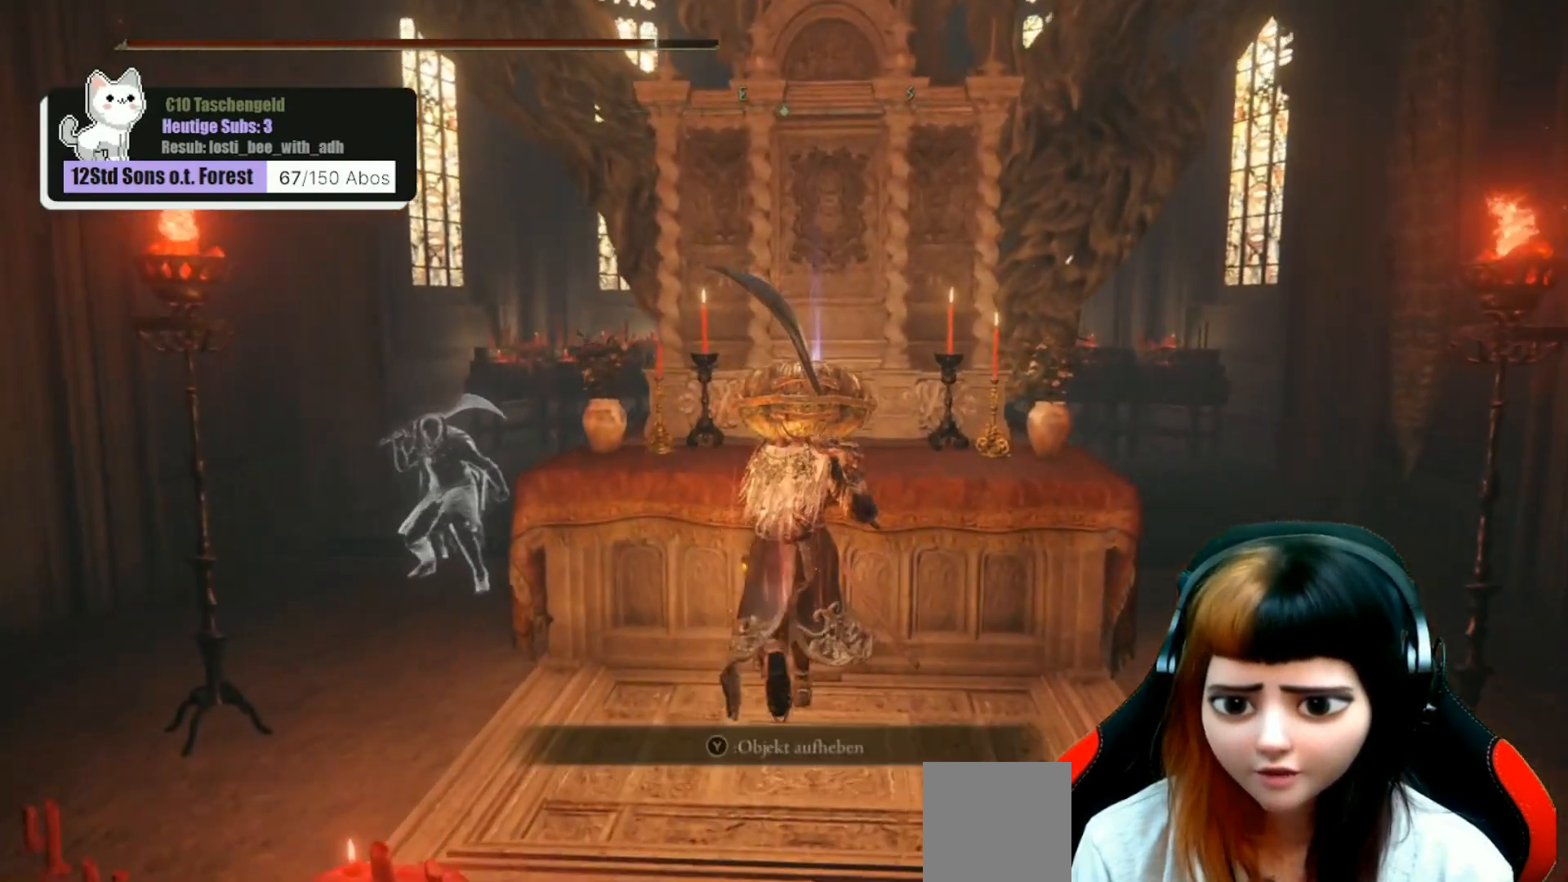
{"buttons": [], "left_stick": "center", "right_stick": "center", "events": [[33, "left_stick", "center"], [167, "Y", "down"], [267, "Y", "up"]]}
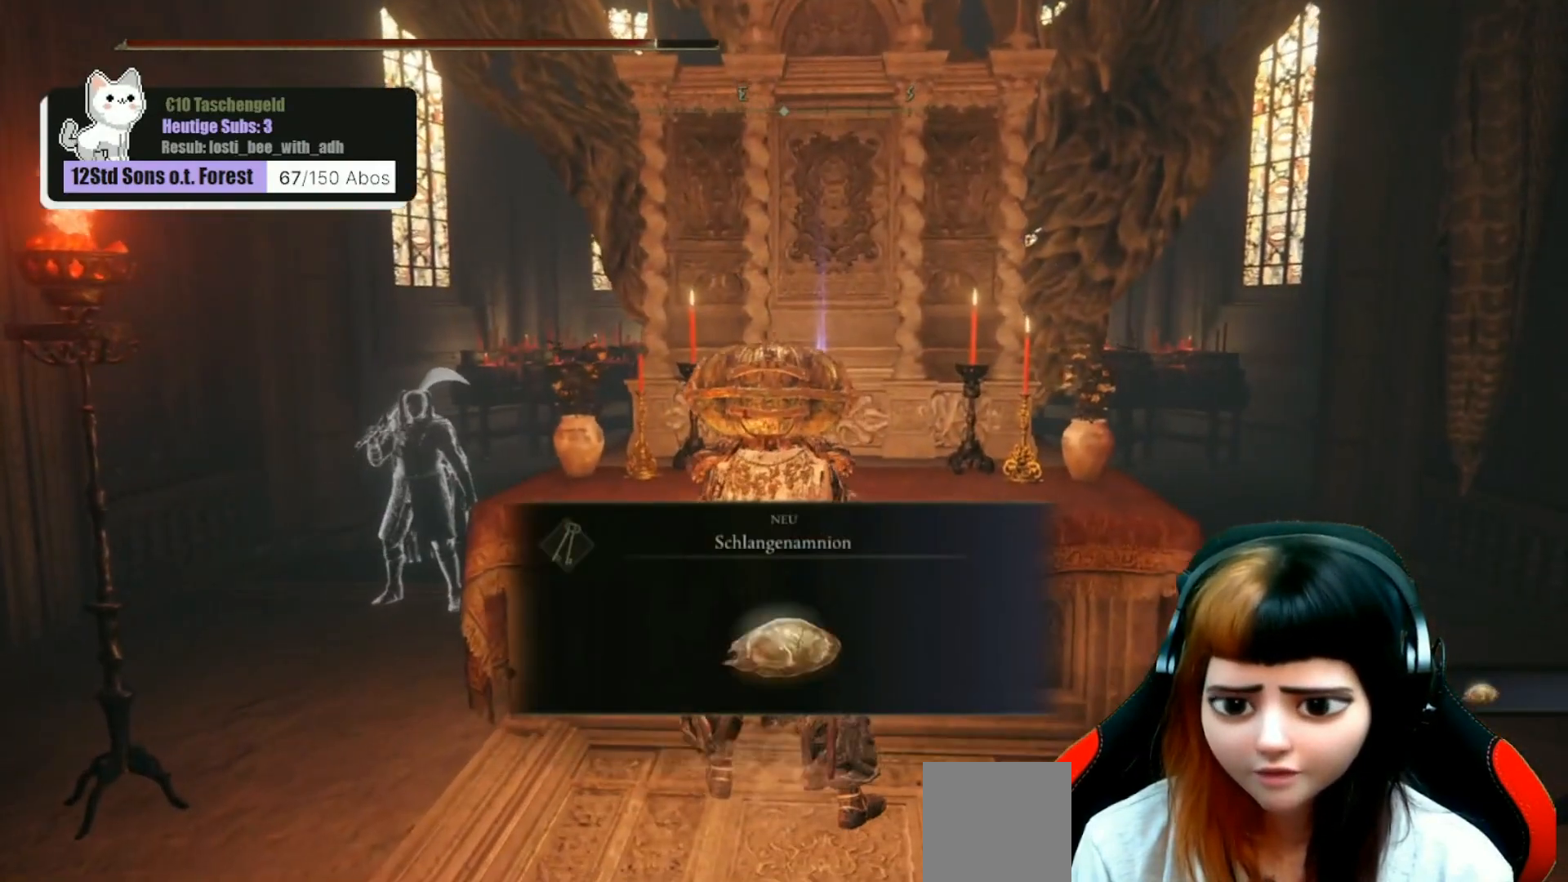
{"buttons": [], "left_stick": "center", "right_stick": "center", "events": []}
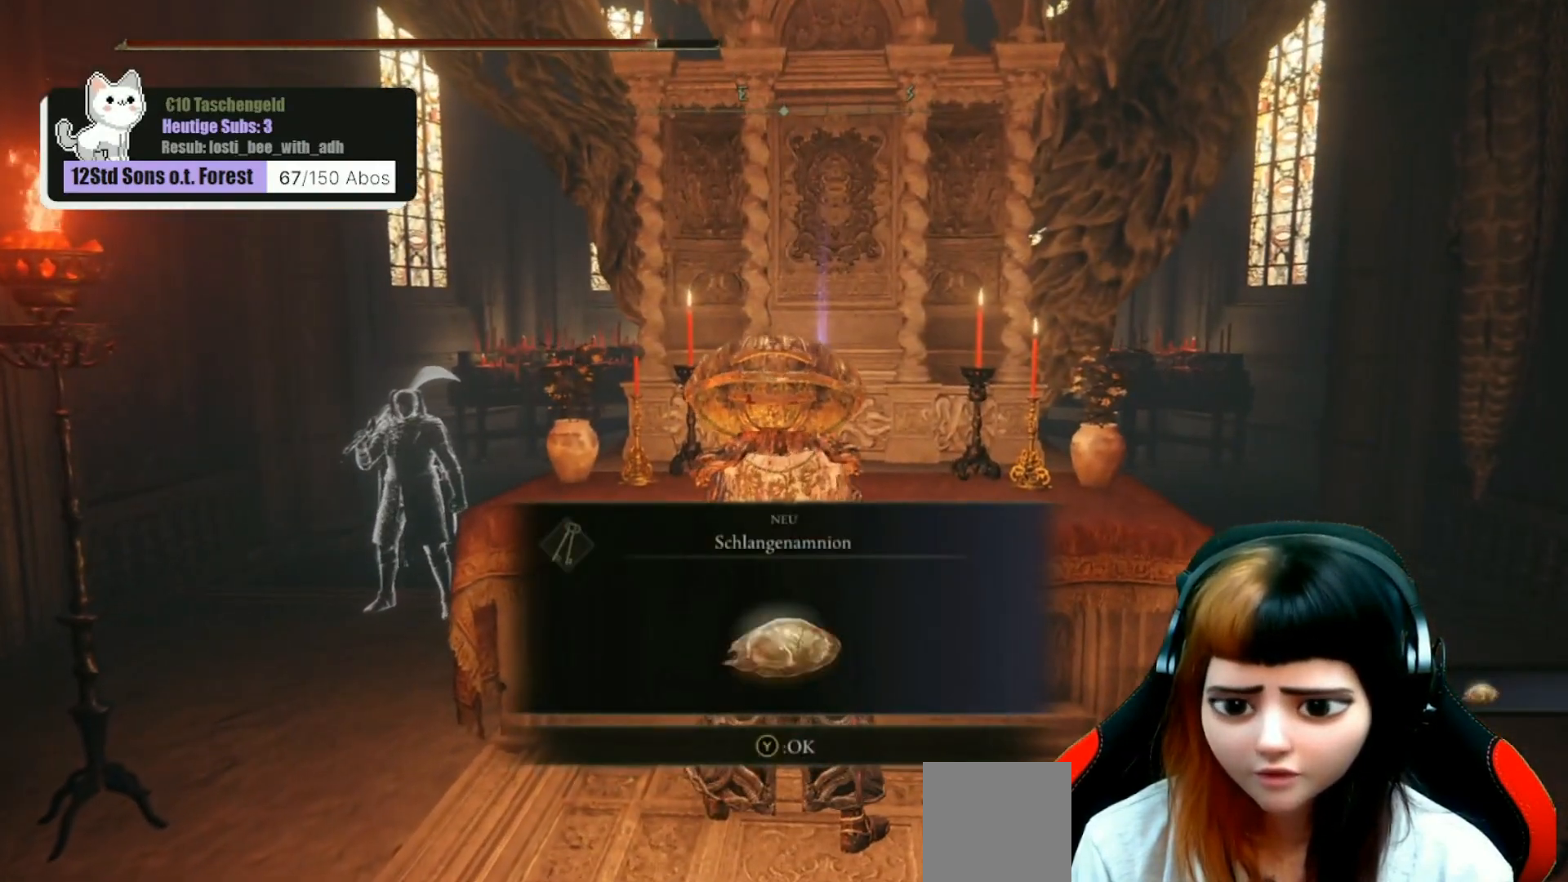
{"buttons": [], "left_stick": "center", "right_stick": "center", "events": []}
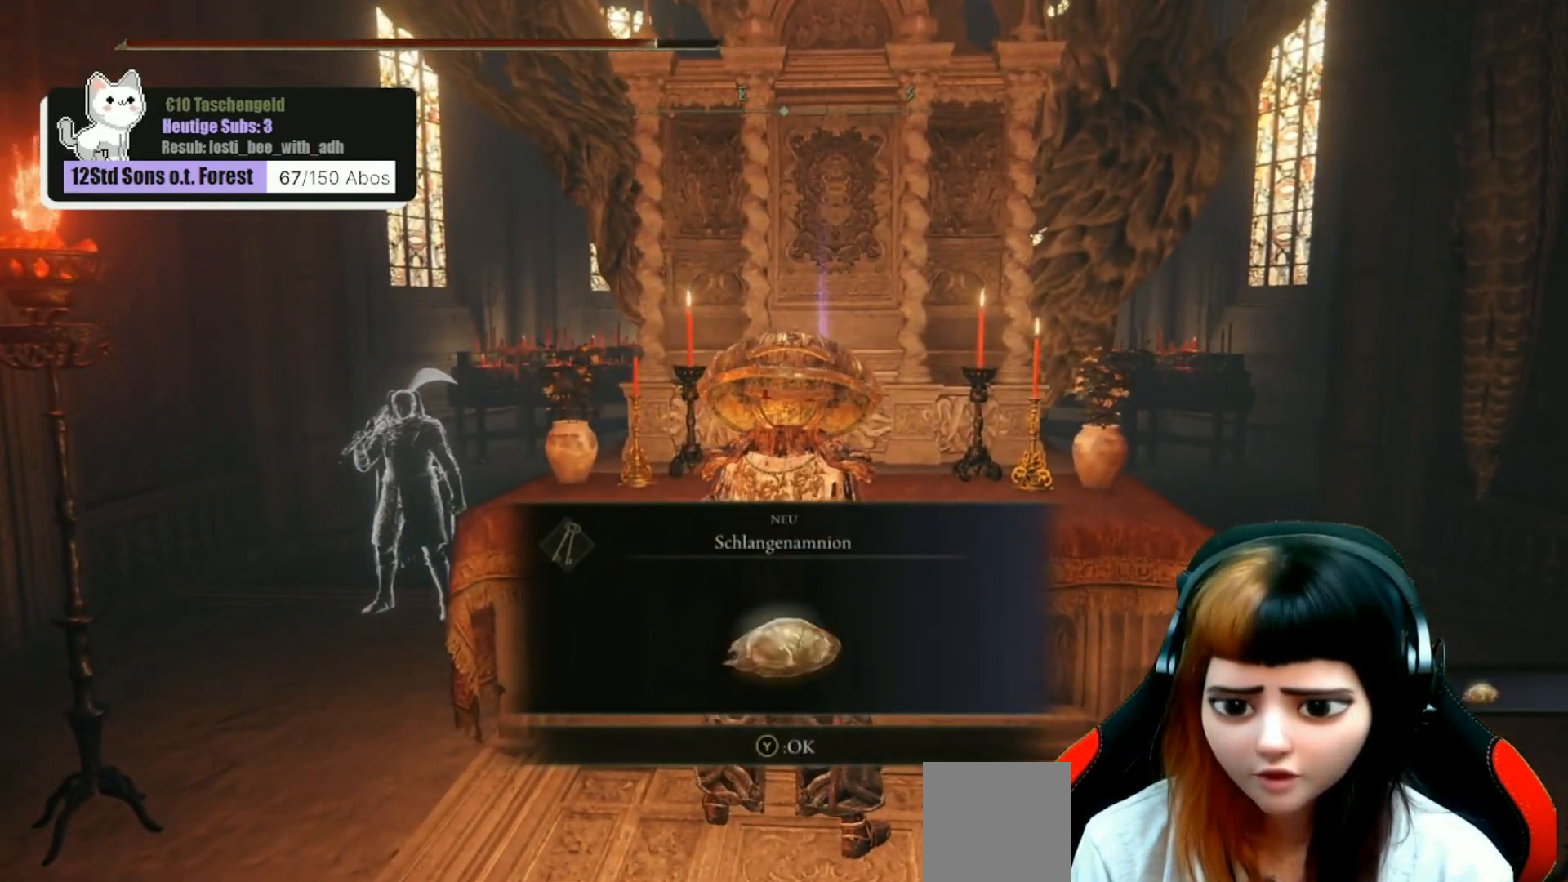
{"buttons": ["Y"], "left_stick": "center", "right_stick": "center", "events": [[500, "Y", "down"]]}
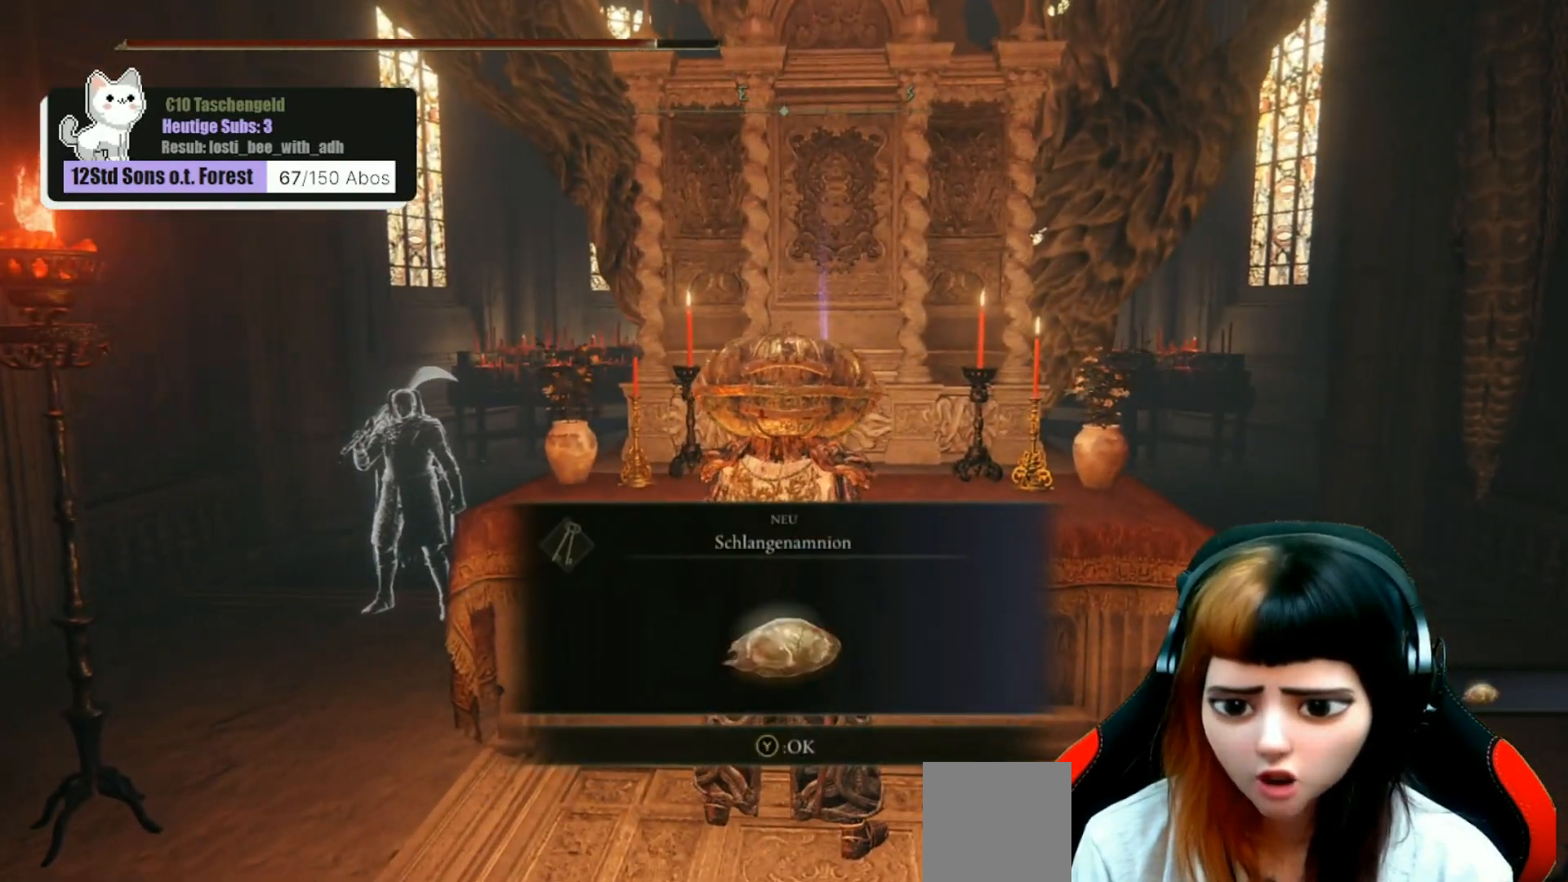
{"buttons": [], "left_stick": "down-left", "right_stick": "left", "events": [[100, "Y", "up"], [167, "left_stick", "down"], [300, "right_stick", "left"], [333, "left_stick", "down-left"]]}
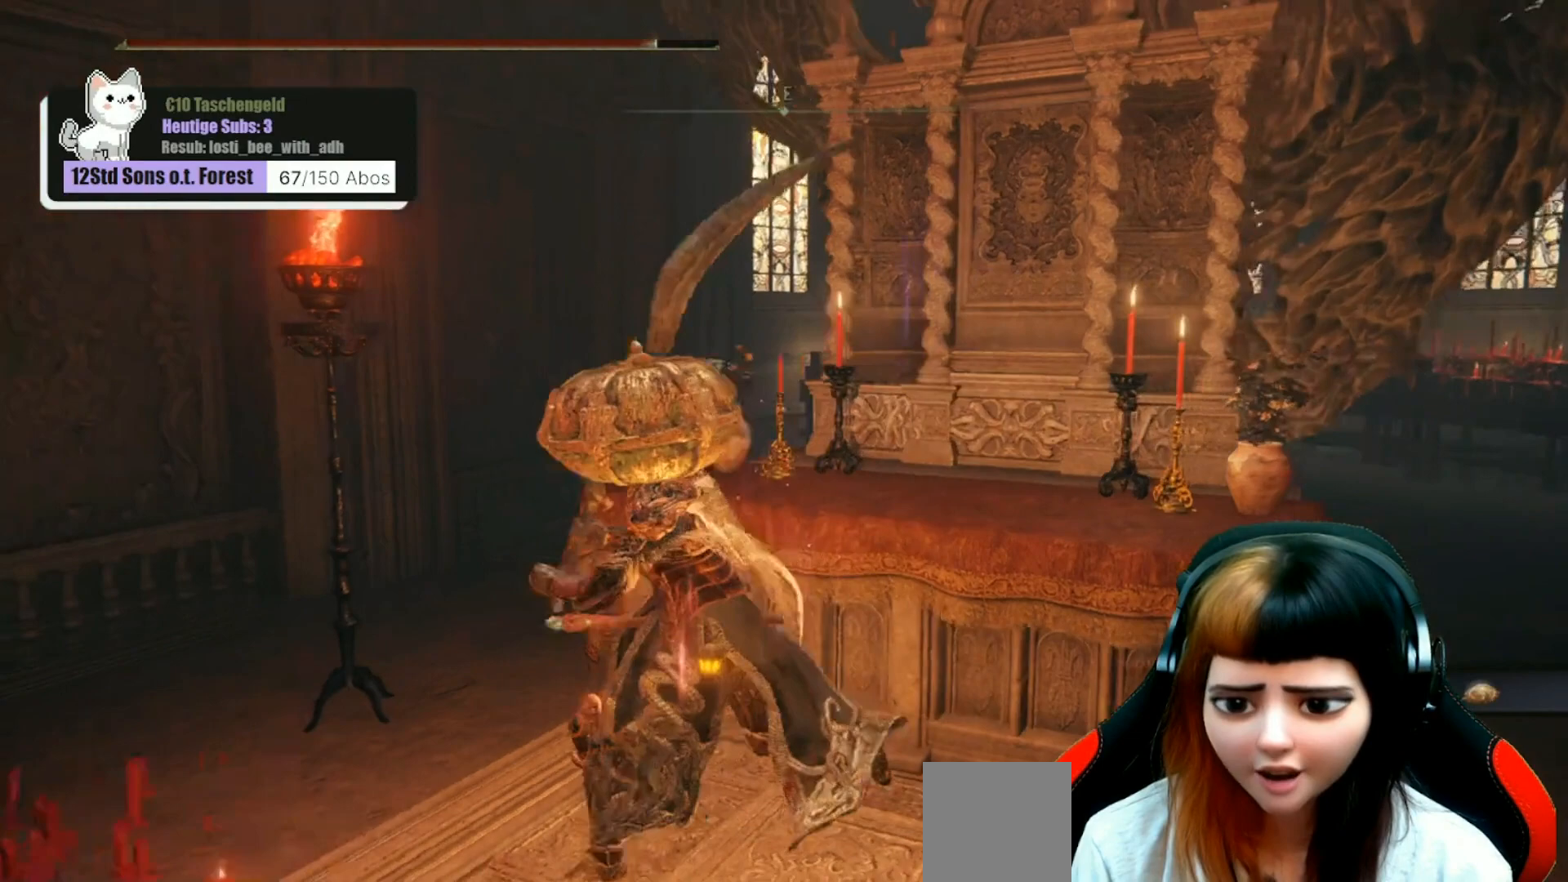
{"buttons": [], "left_stick": "up-left", "right_stick": "left", "events": [[133, "left_stick", "left"], [367, "left_stick", "up-left"]]}
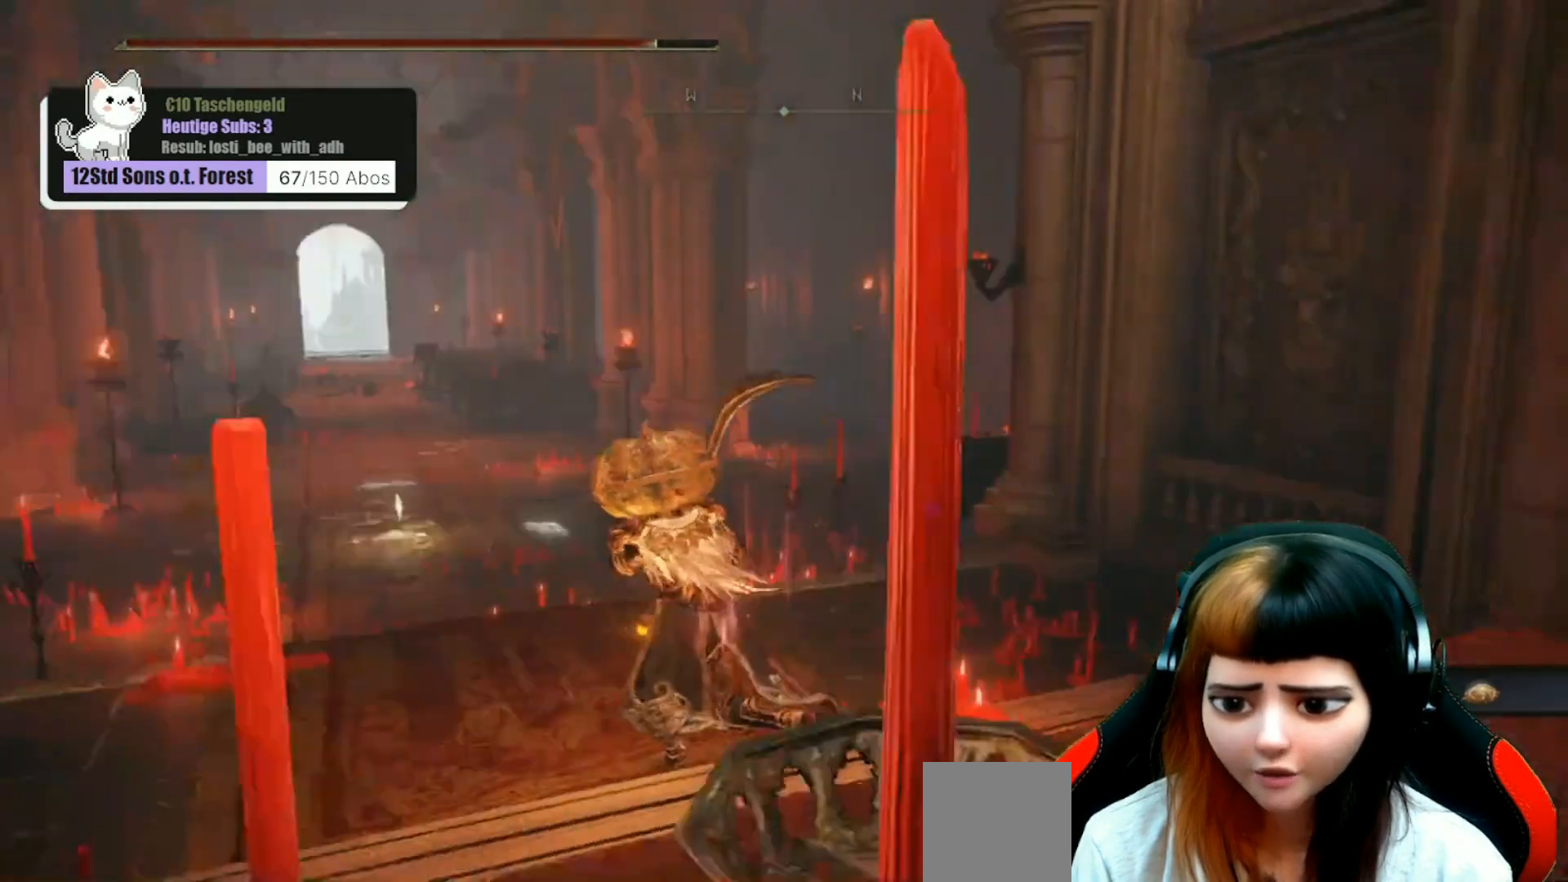
{"buttons": [], "left_stick": "up-right", "right_stick": "center", "events": [[167, "right_stick", "center"], [333, "left_stick", "up"], [500, "left_stick", "up-right"]]}
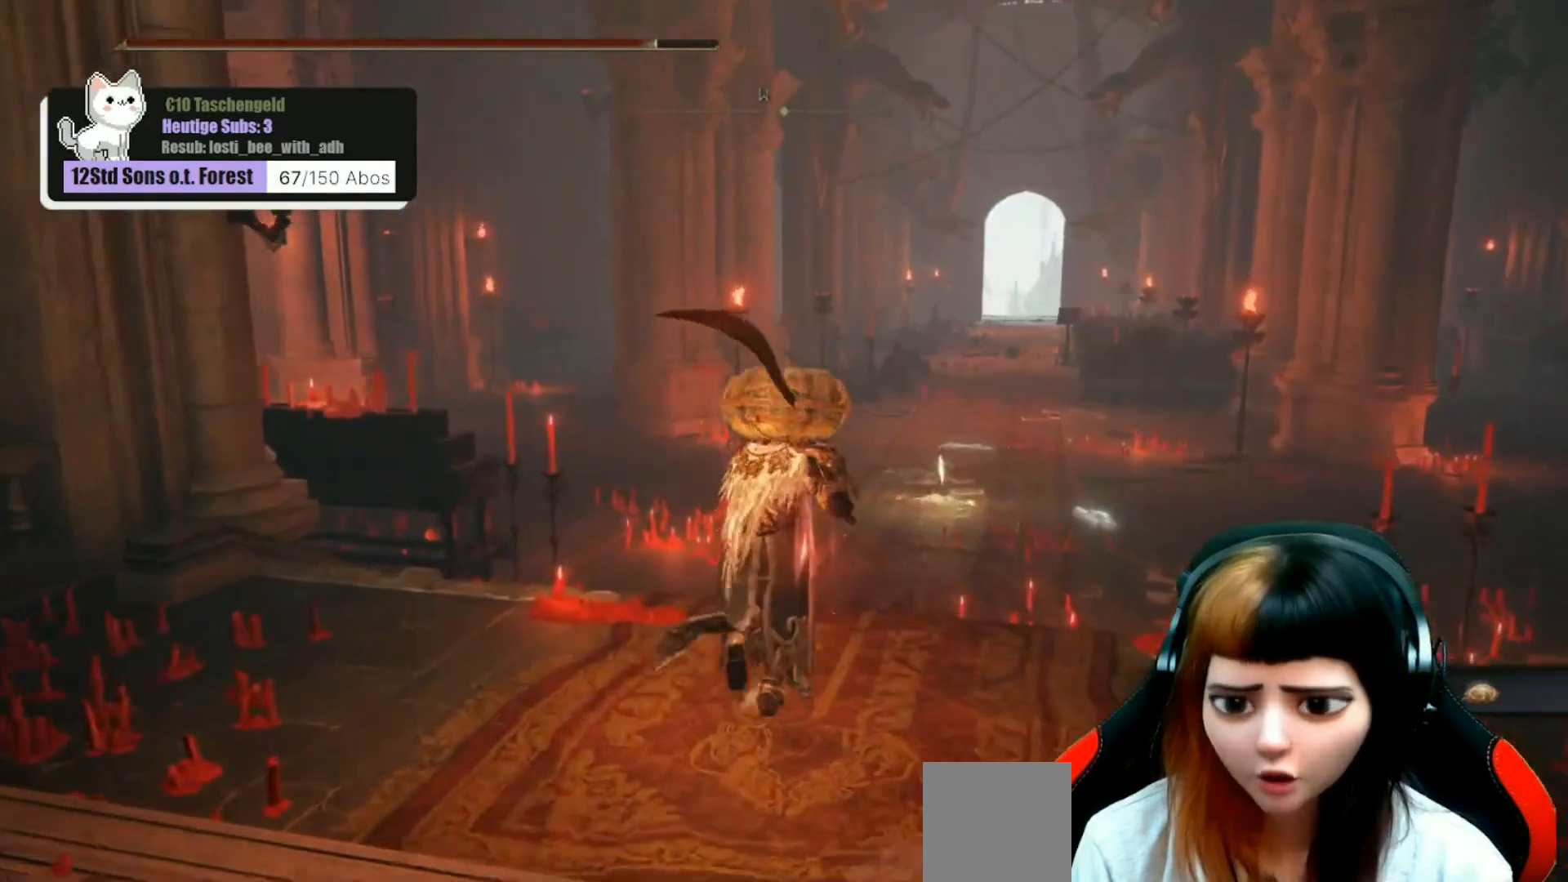
{"buttons": [], "left_stick": "up-right", "right_stick": "center", "events": []}
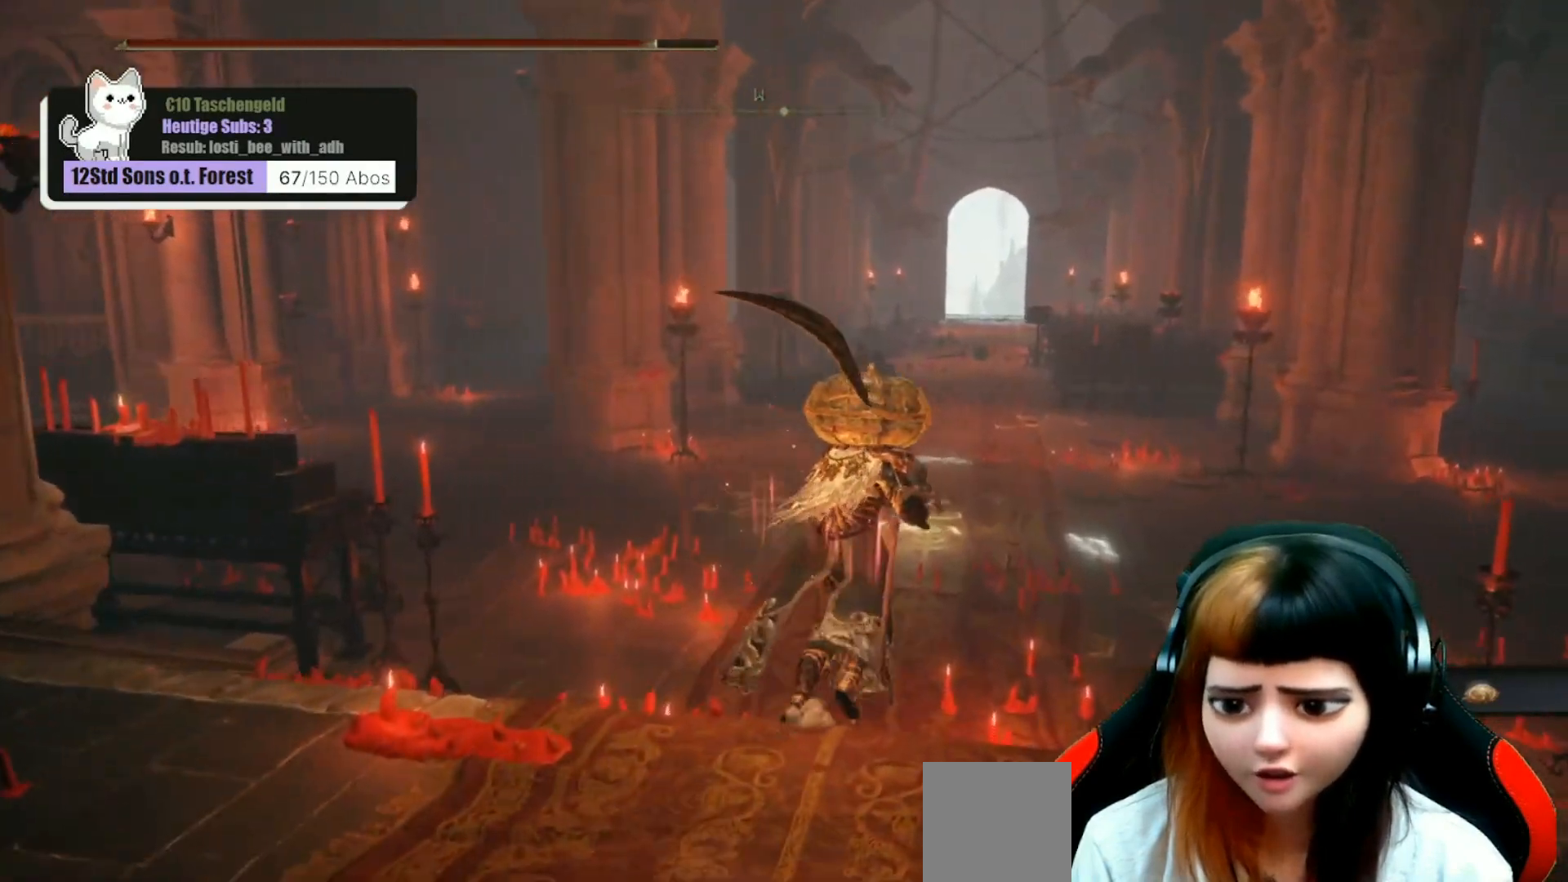
{"buttons": [], "left_stick": "up", "right_stick": "center", "events": [[67, "left_stick", "up"]]}
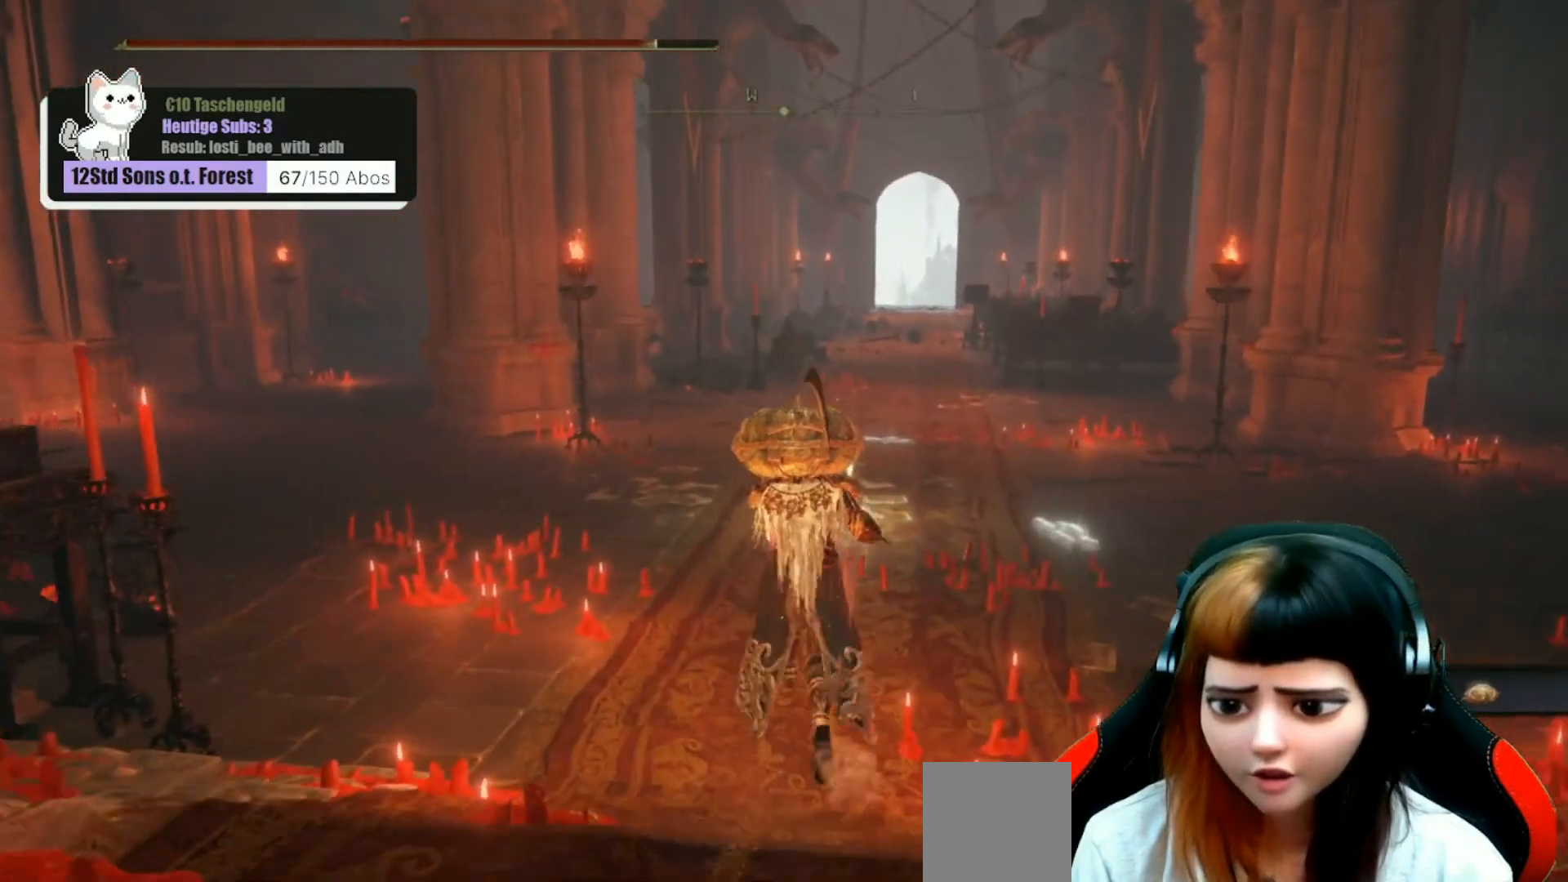
{"buttons": [], "left_stick": "up", "right_stick": "center", "events": []}
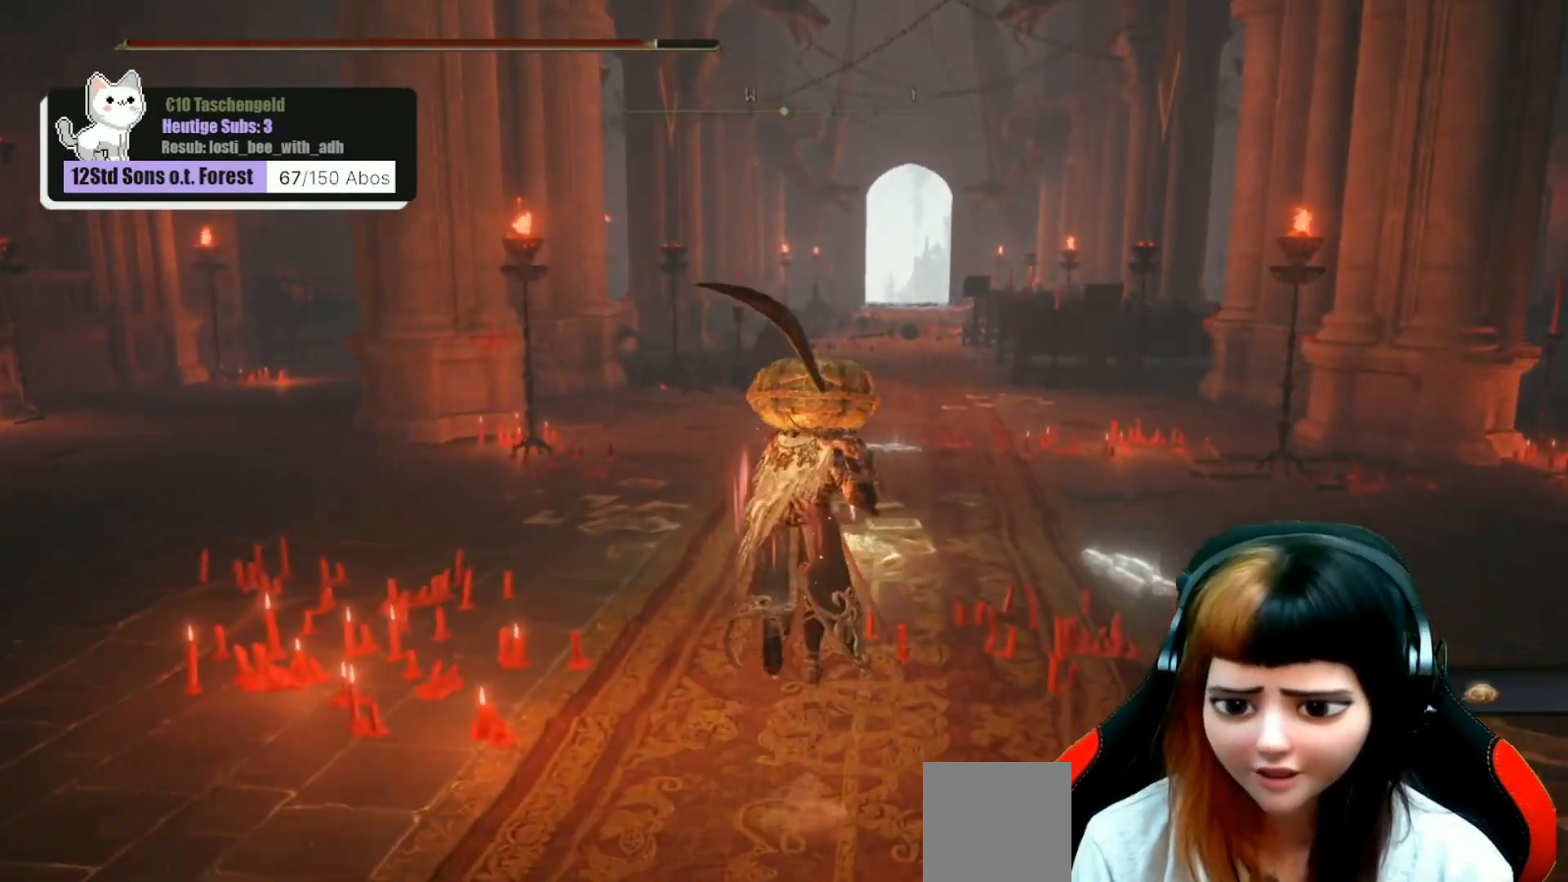
{"buttons": [], "left_stick": "center", "right_stick": "center", "events": [[233, "START", "down"], [233, "left_stick", "center"], [300, "START", "up"]]}
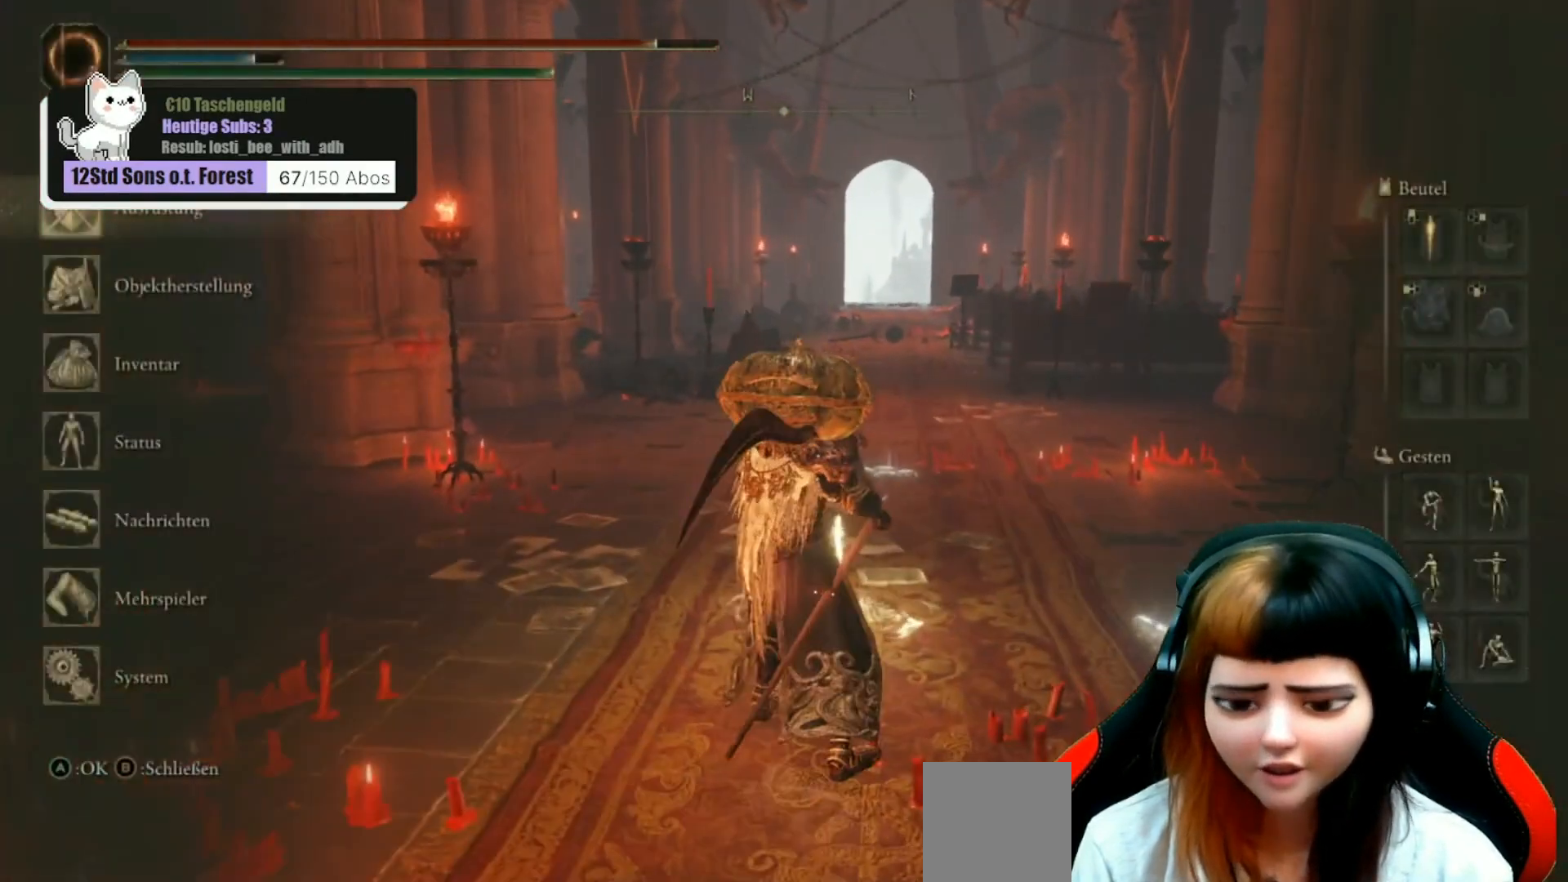
{"buttons": ["DPAD_DOWN"], "left_stick": "center", "right_stick": "center", "events": [[467, "DPAD_DOWN", "down"]]}
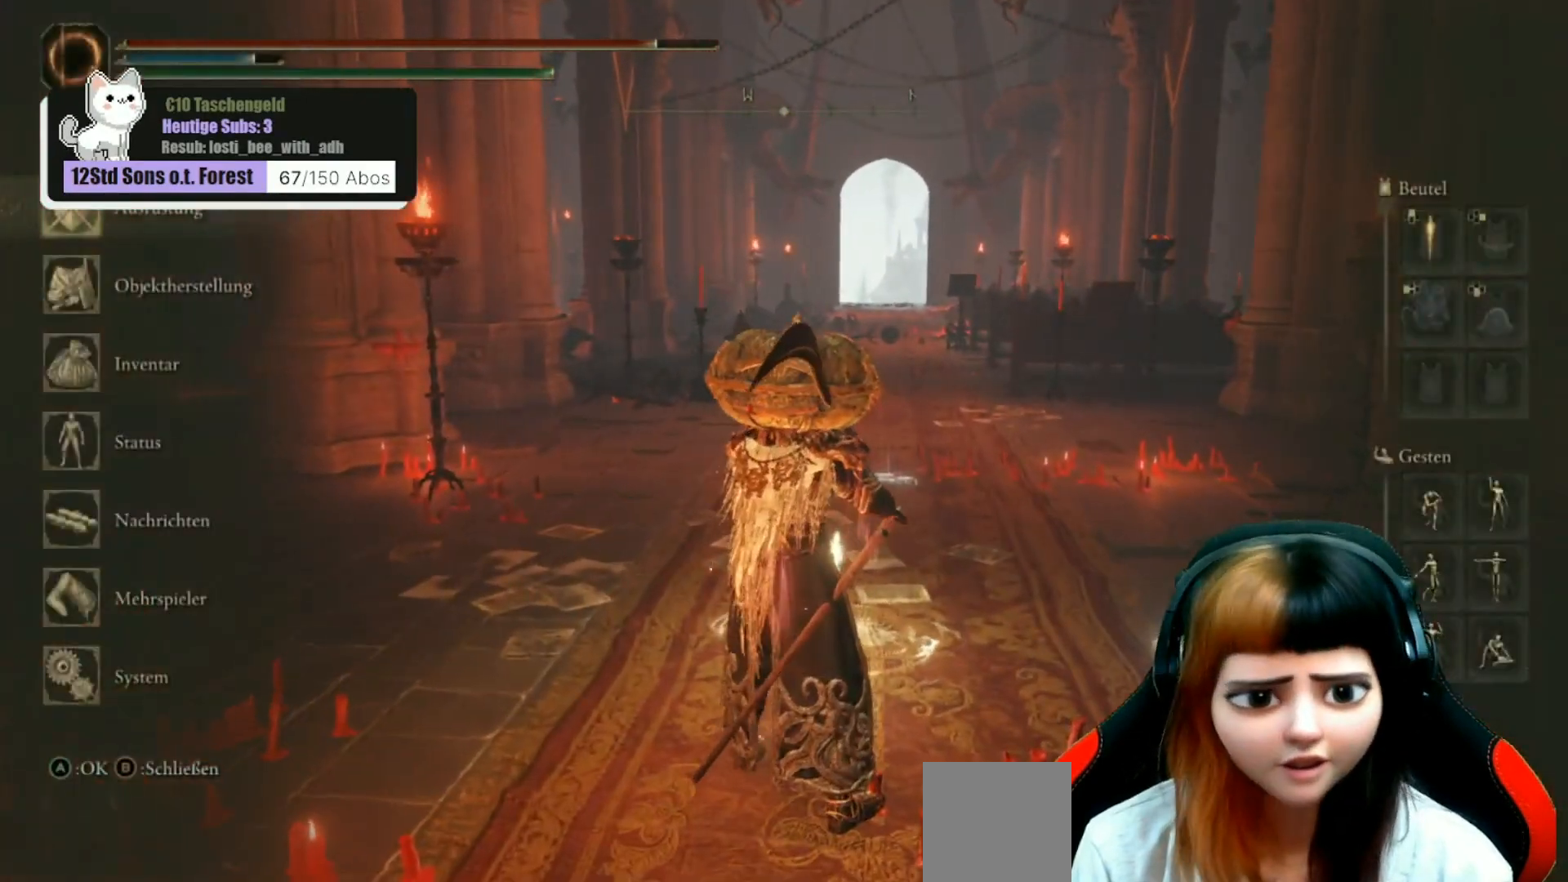
{"buttons": [], "left_stick": "center", "right_stick": "center", "events": [[33, "DPAD_DOWN", "up"], [133, "DPAD_DOWN", "down"], [233, "DPAD_DOWN", "up"], [333, "A", "down"], [467, "A", "up"]]}
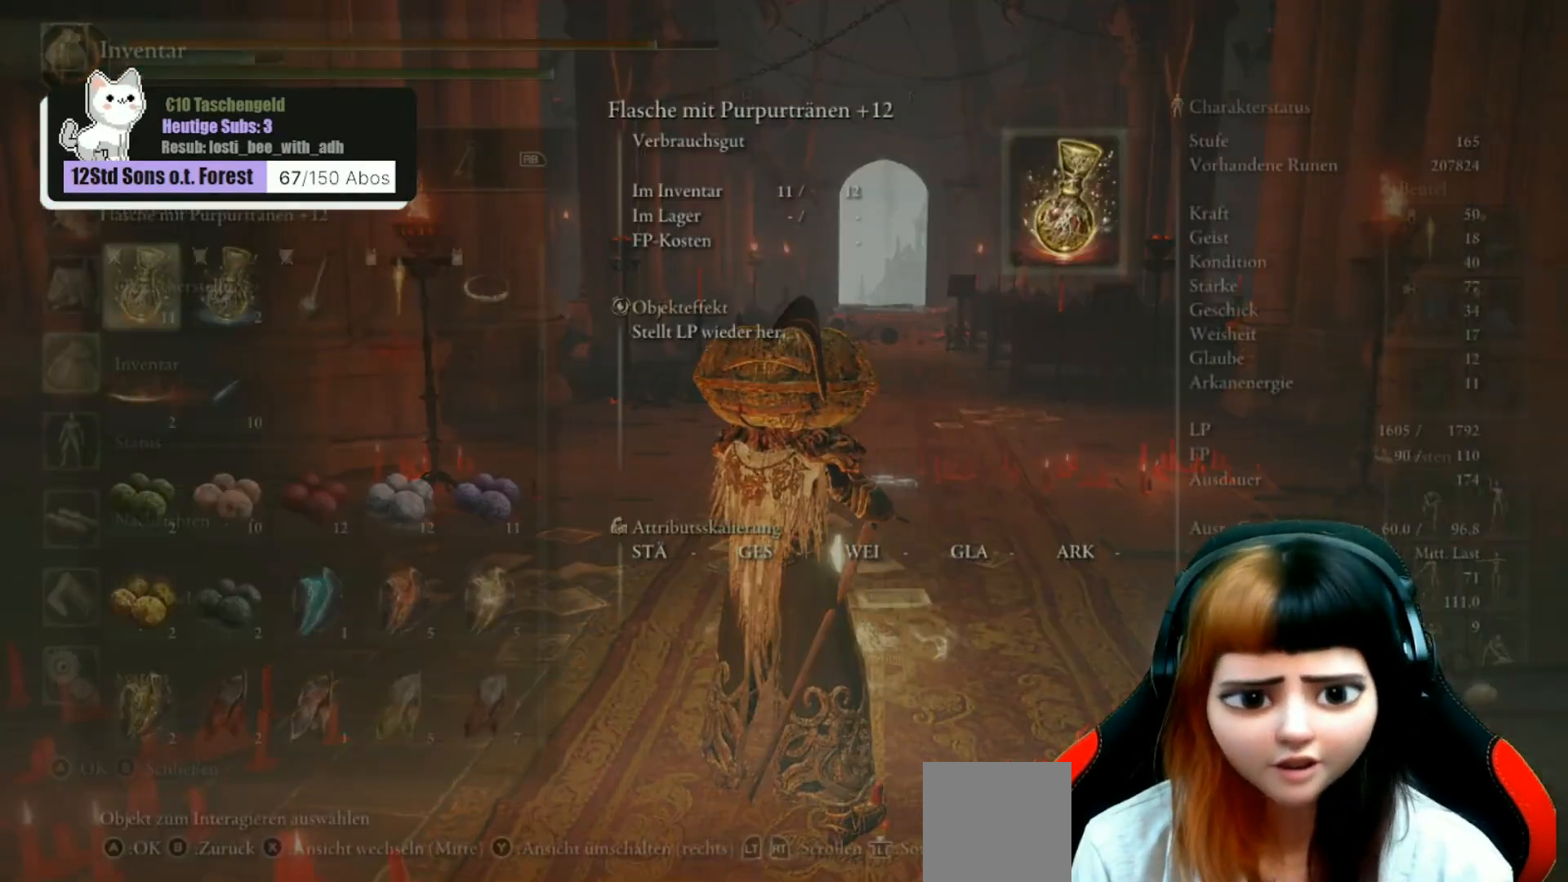
{"buttons": [], "left_stick": "center", "right_stick": "center", "events": []}